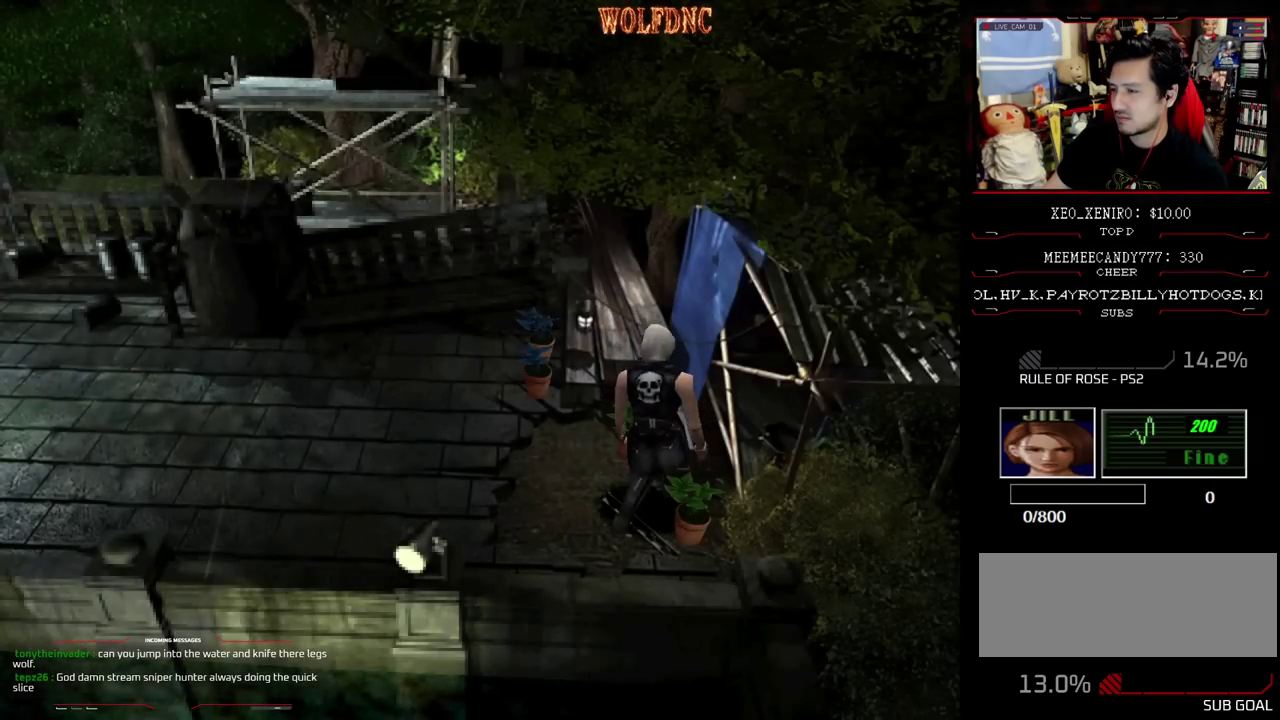
Gameplay with a controller (PlayStation layout); each line is a JSON object with the inputs held at the frame after it. "events" lists button and stick changes between this image and that frame as [ms after this image, input, new state], when the widget could be followed in between. Not read: L3 R3 SELECT other_buttons.
{"buttons": ["CROSS"], "events": [[33, "CROSS", "up"], [117, "CROSS", "down"], [167, "CROSS", "up"], [217, "CROSS", "down"], [400, "CROSS", "up"], [450, "CROSS", "down"]]}
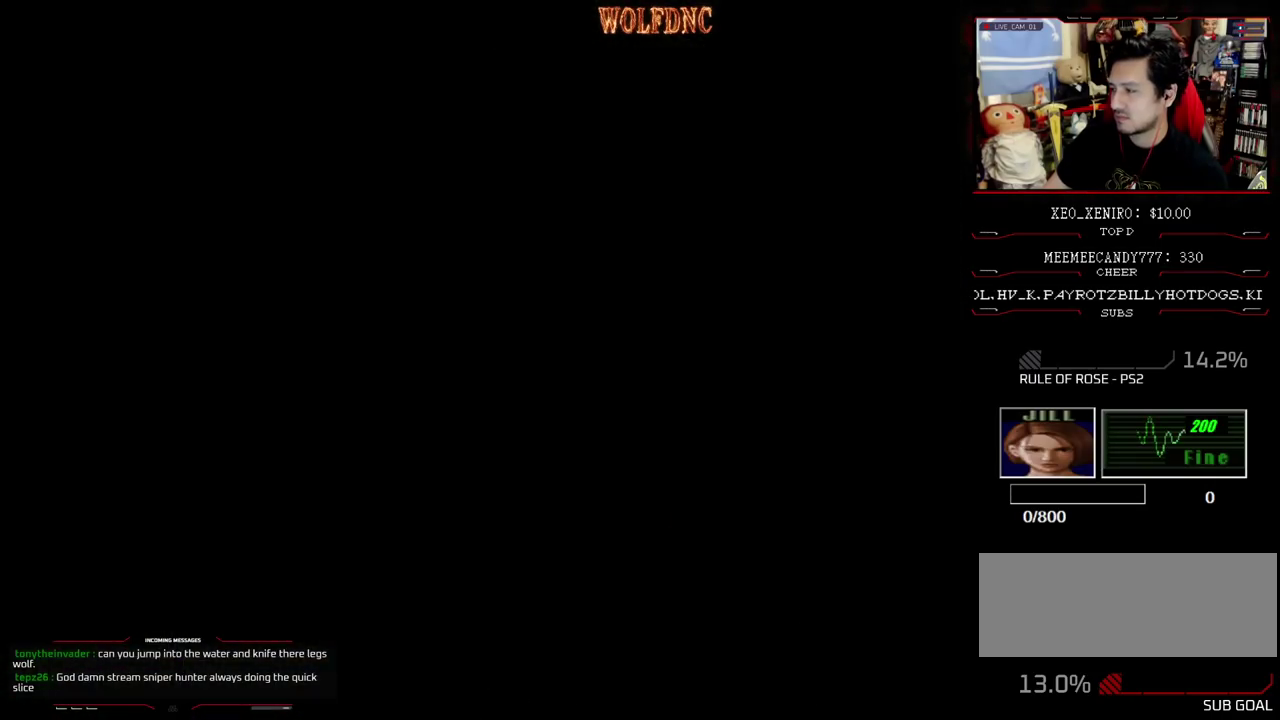
{"buttons": ["CROSS"], "events": []}
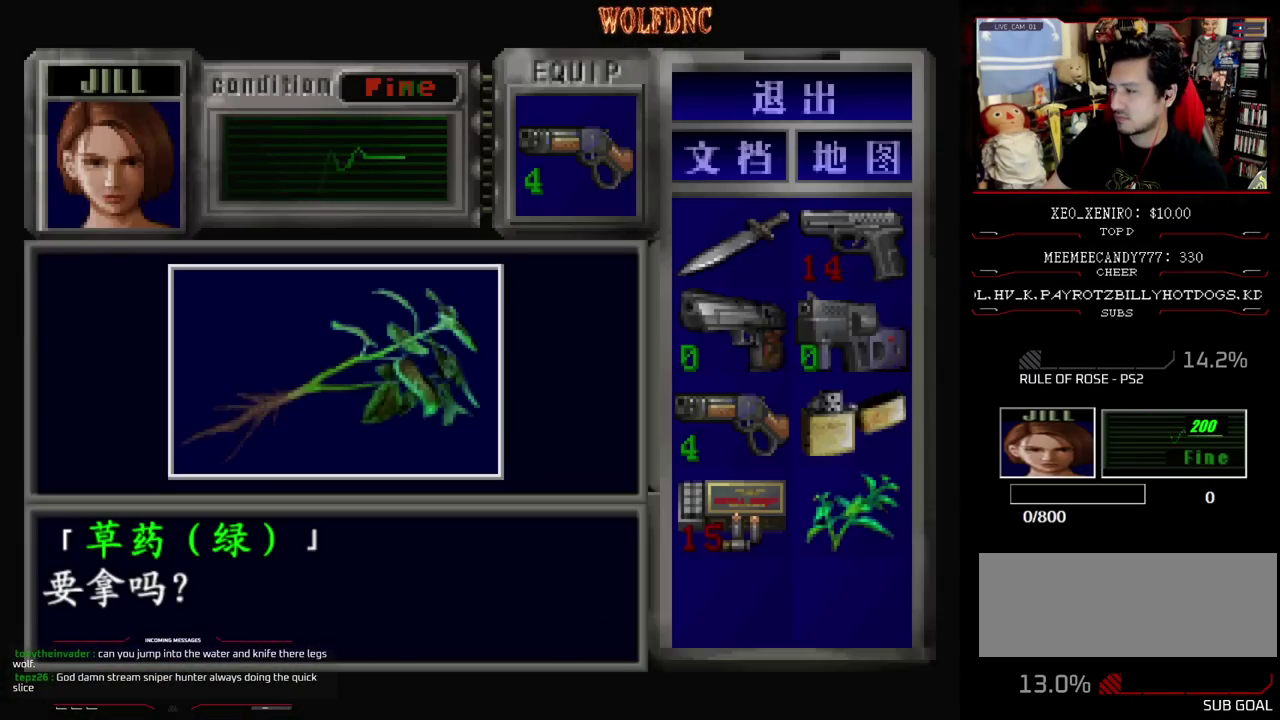
{"buttons": ["CROSS", "SQUARE"], "events": [[50, "CROSS", "up"], [100, "CROSS", "down"], [383, "SQUARE", "down"]]}
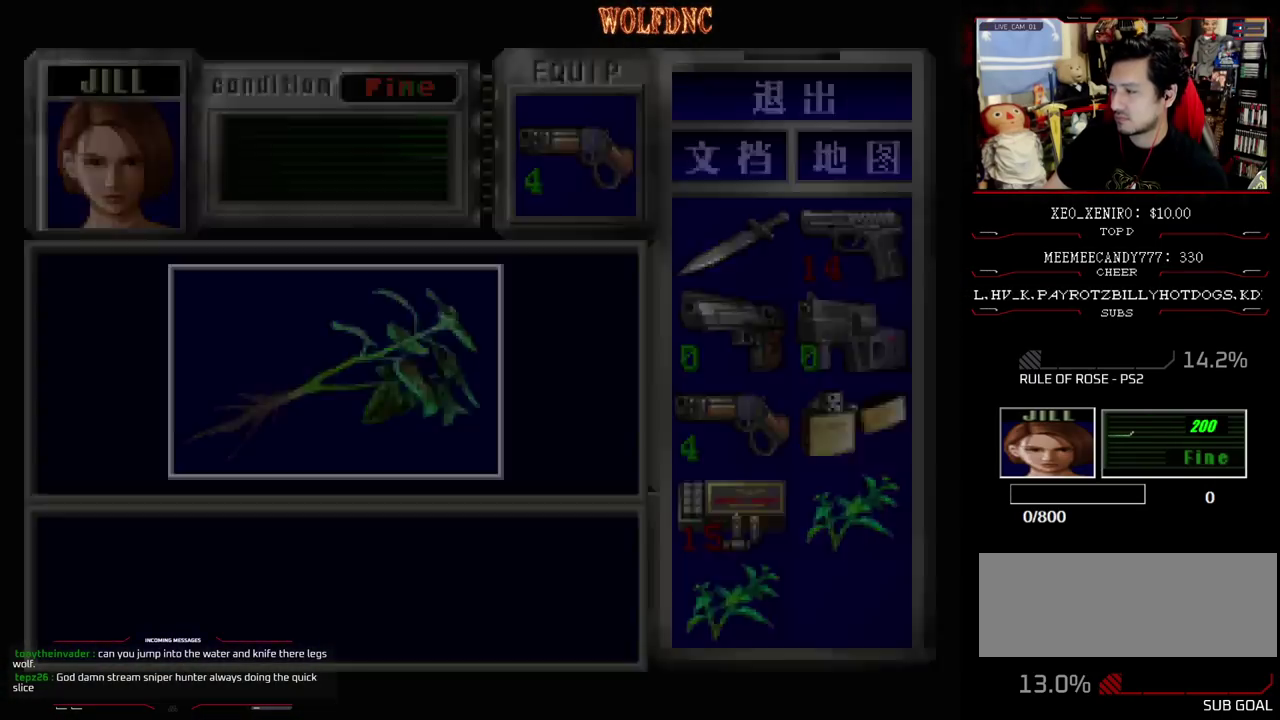
{"buttons": ["CROSS"], "events": [[33, "DPAD_LEFT", "down"], [67, "SQUARE", "up"], [117, "CROSS", "up"], [267, "DPAD_DOWN", "down"], [267, "SQUARE", "down"], [317, "DPAD_LEFT", "up"], [400, "CROSS", "down"], [400, "DPAD_DOWN", "up"], [400, "SQUARE", "up"]]}
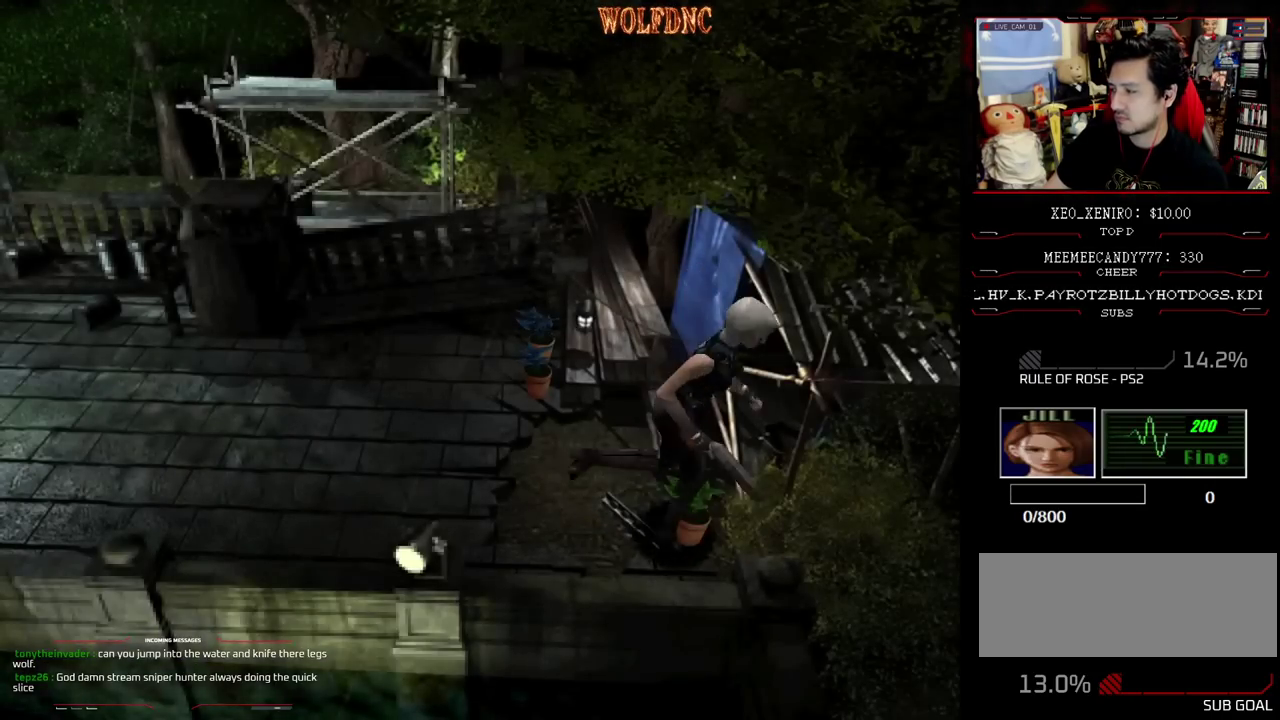
{"buttons": ["CROSS"], "events": [[83, "CROSS", "up"], [133, "CROSS", "down"], [133, "DPAD_DOWN", "down"], [233, "CROSS", "up"], [283, "CROSS", "down"], [367, "CROSS", "up"], [417, "CROSS", "down"], [417, "DPAD_DOWN", "up"]]}
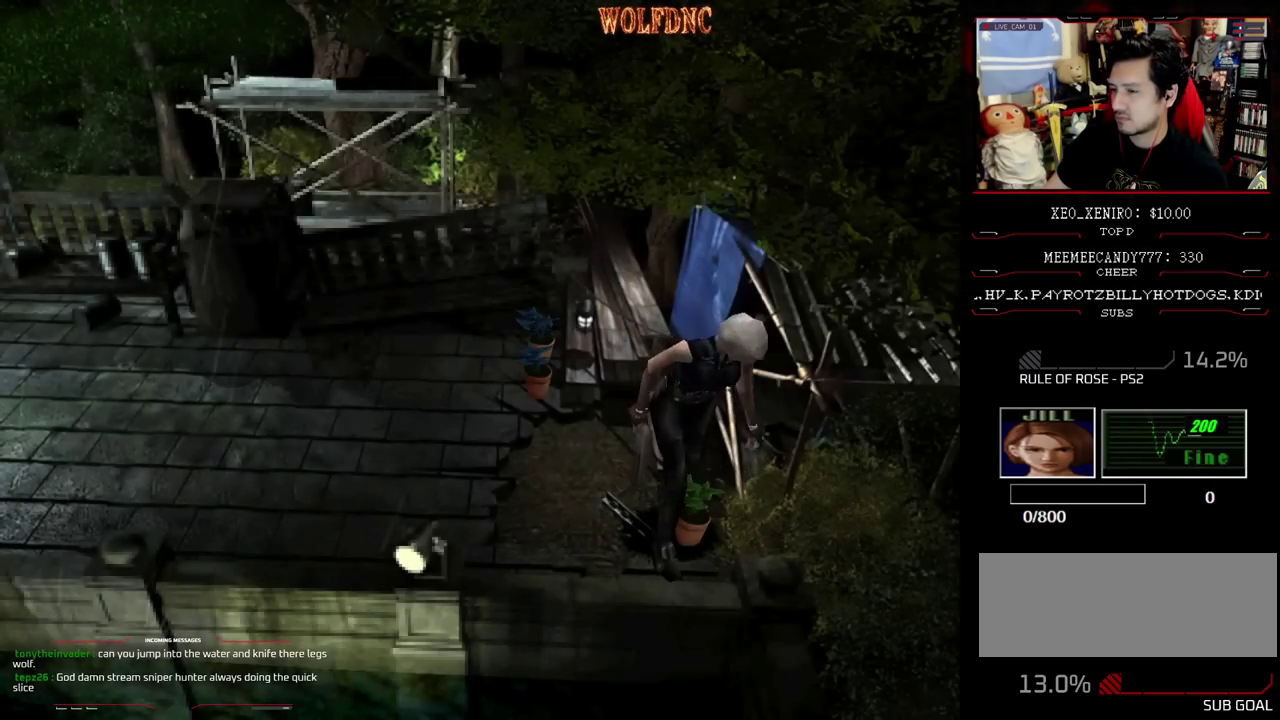
{"buttons": ["CROSS"], "events": [[17, "CROSS", "up"], [67, "CROSS", "down"], [250, "CROSS", "up"], [300, "CROSS", "down"], [383, "CROSS", "up"], [433, "CROSS", "down"]]}
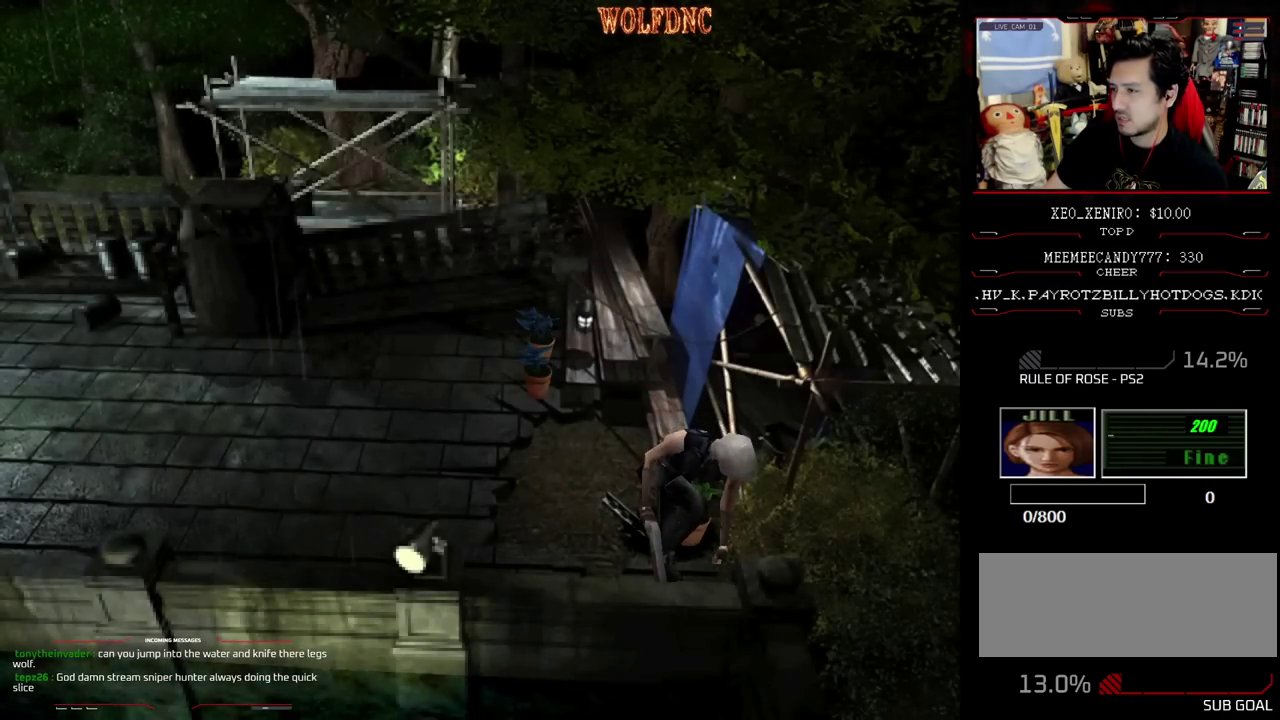
{"buttons": ["CROSS"], "events": [[33, "CROSS", "up"], [83, "CROSS", "down"], [400, "CROSS", "up"], [450, "CROSS", "down"]]}
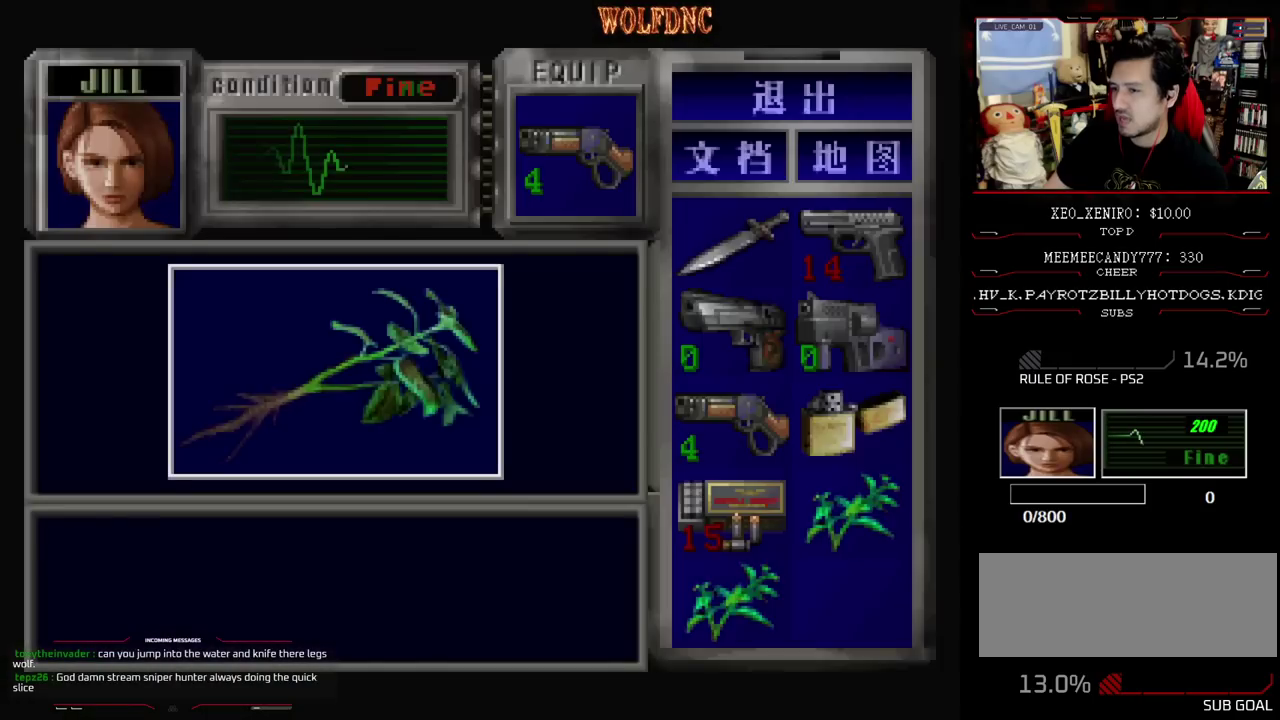
{"buttons": ["CROSS"], "events": [[367, "CROSS", "up"], [417, "CROSS", "down"]]}
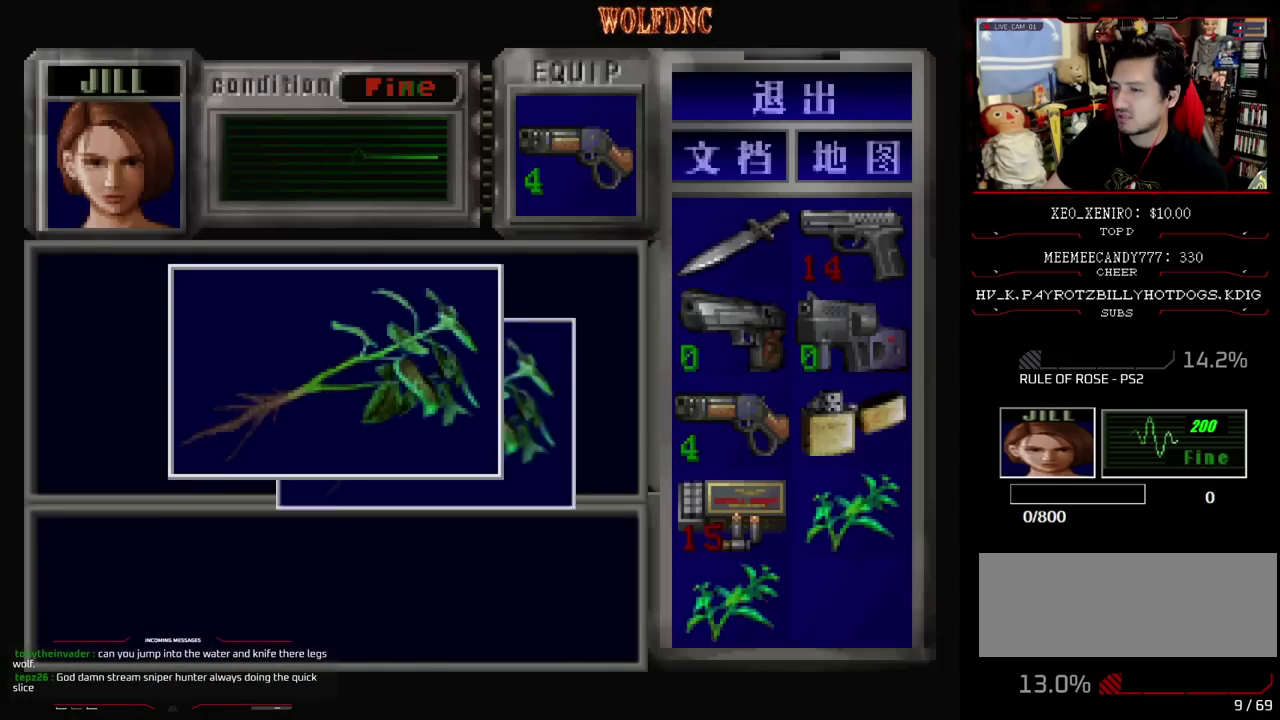
{"buttons": ["DPAD_LEFT"], "events": [[17, "CROSS", "up"], [67, "CROSS", "down"], [200, "SQUARE", "down"], [383, "CROSS", "up"], [383, "SQUARE", "up"], [433, "DPAD_LEFT", "down"]]}
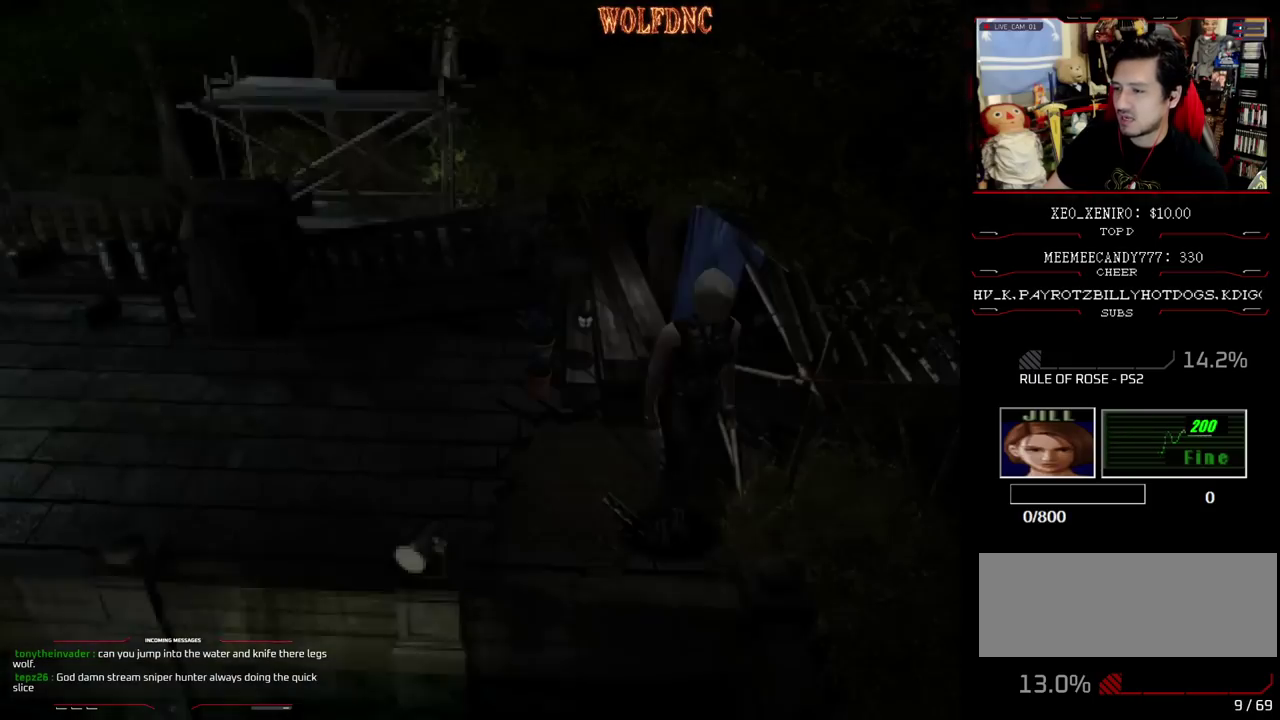
{"buttons": [], "events": [[67, "DPAD_DOWN", "down"], [117, "SQUARE", "down"], [267, "DPAD_LEFT", "up"], [300, "CIRCLE", "down"], [300, "DPAD_DOWN", "up"], [300, "SQUARE", "up"], [400, "CIRCLE", "up"]]}
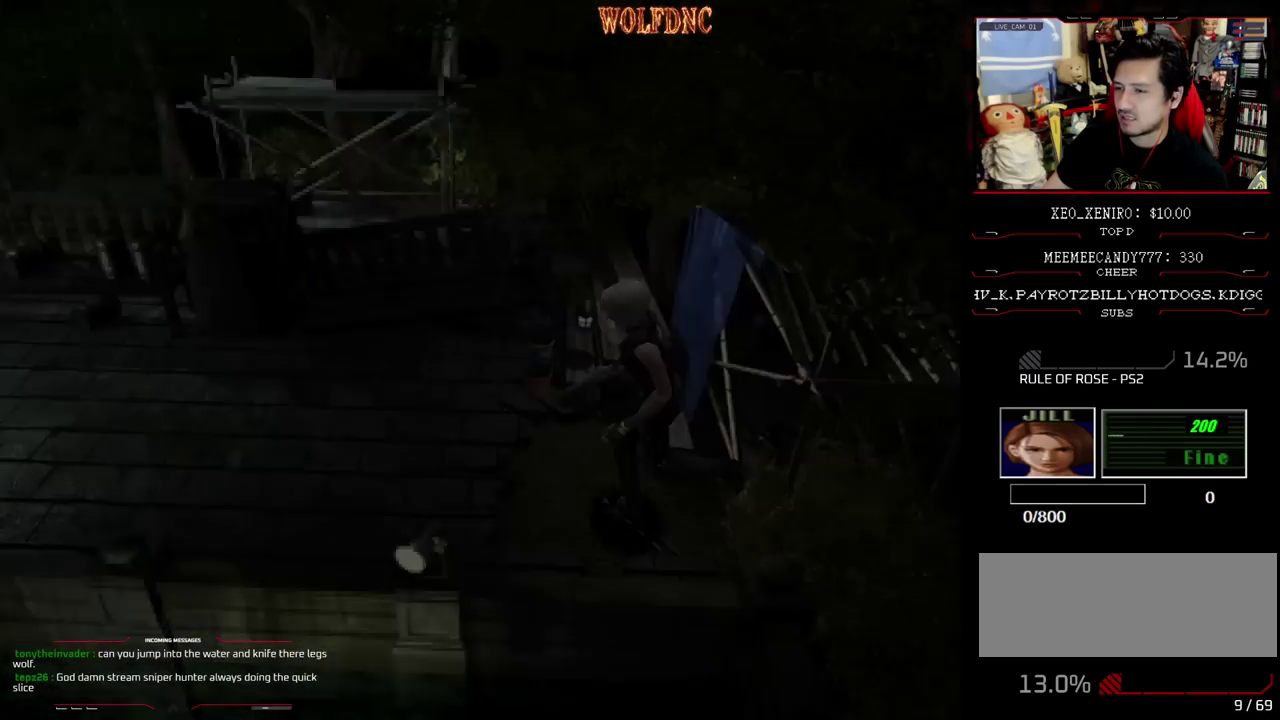
{"buttons": ["DPAD_DOWN"], "events": [[183, "DPAD_DOWN", "down"]]}
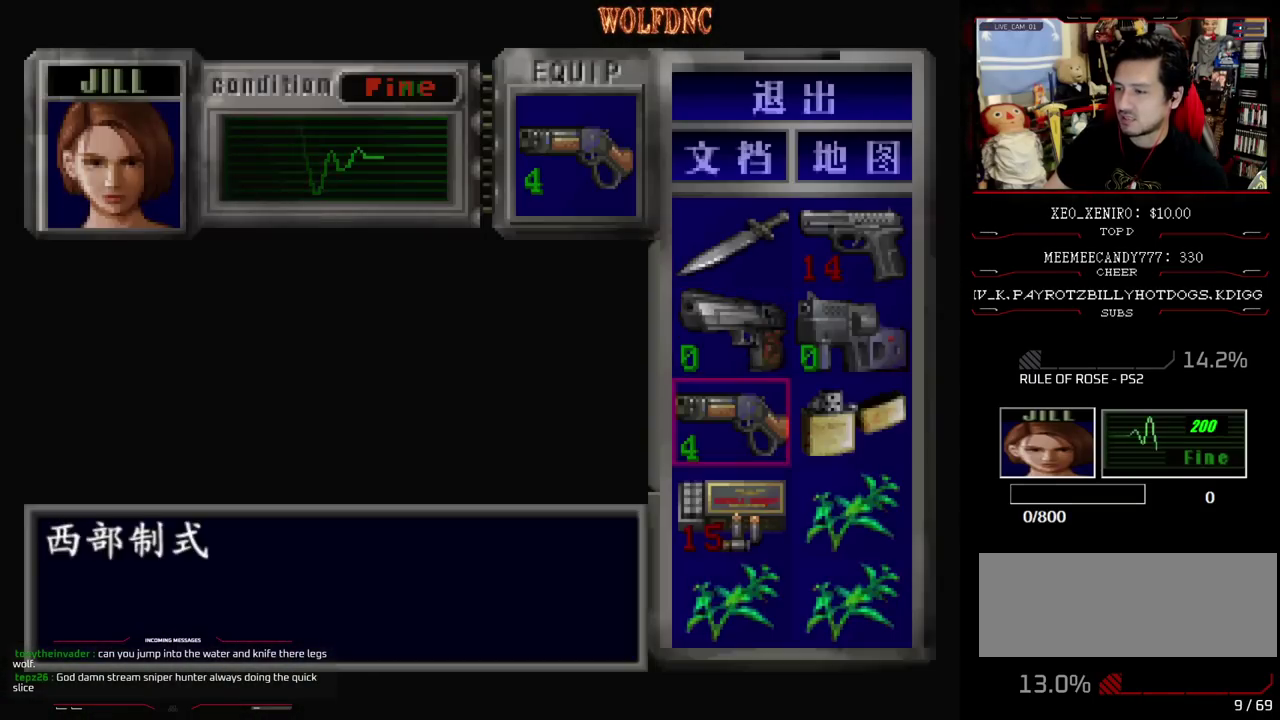
{"buttons": ["DPAD_DOWN"], "events": [[100, "DPAD_RIGHT", "down"], [150, "DPAD_DOWN", "up"], [200, "CROSS", "down"], [250, "DPAD_RIGHT", "up"], [333, "CROSS", "up"], [433, "DPAD_DOWN", "down"]]}
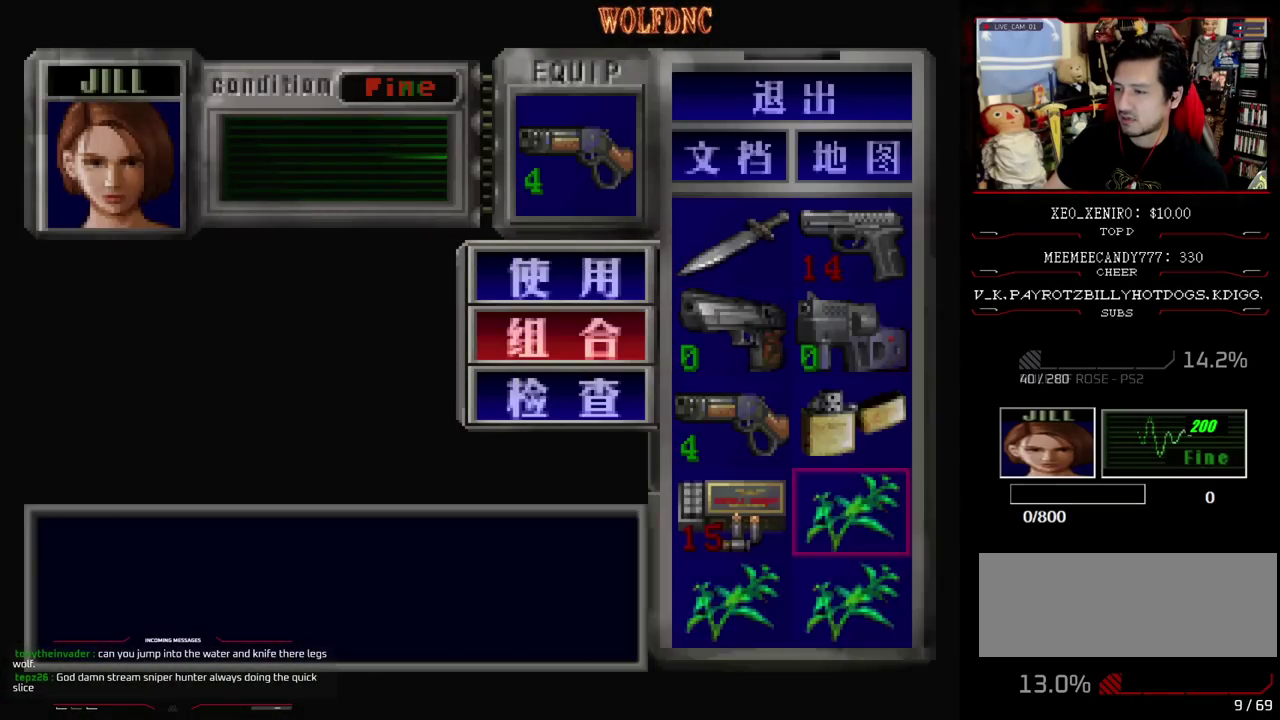
{"buttons": [], "events": [[33, "CROSS", "down"], [33, "DPAD_DOWN", "up"], [100, "CROSS", "up"], [100, "DPAD_DOWN", "down"], [217, "CROSS", "down"], [267, "DPAD_DOWN", "up"], [300, "CROSS", "up"]]}
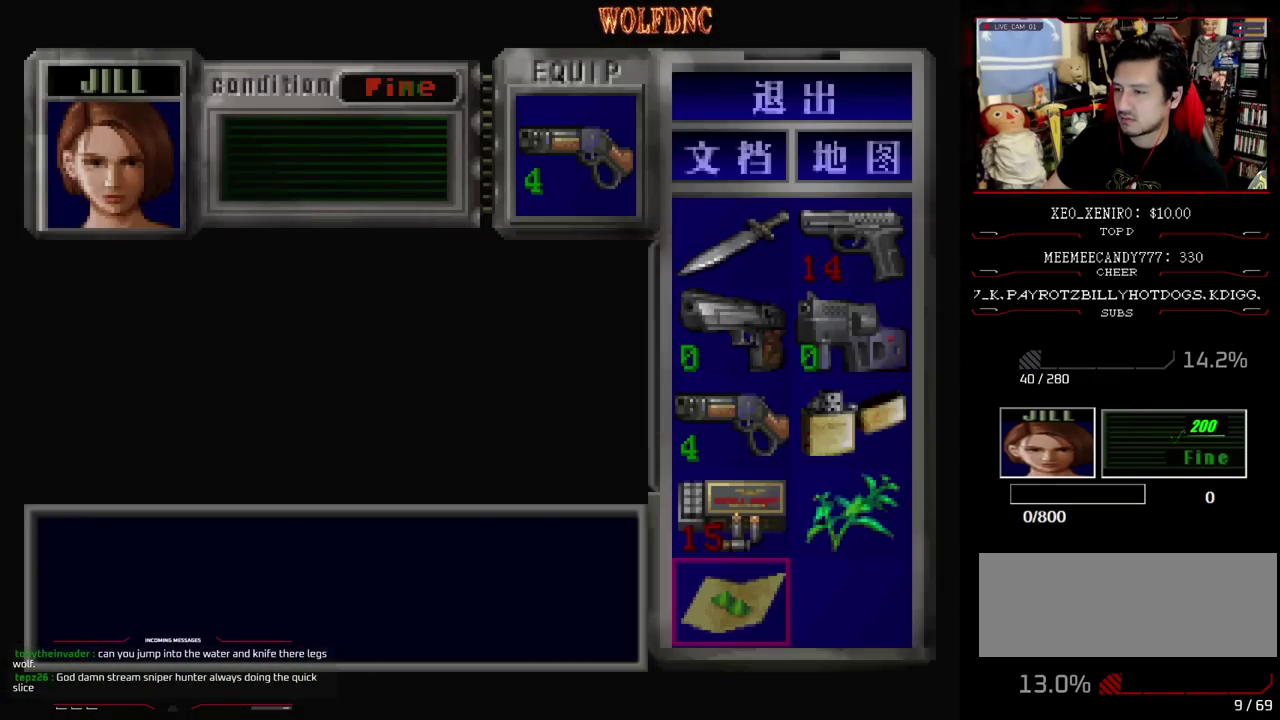
{"buttons": ["CIRCLE"], "events": [[417, "CIRCLE", "down"]]}
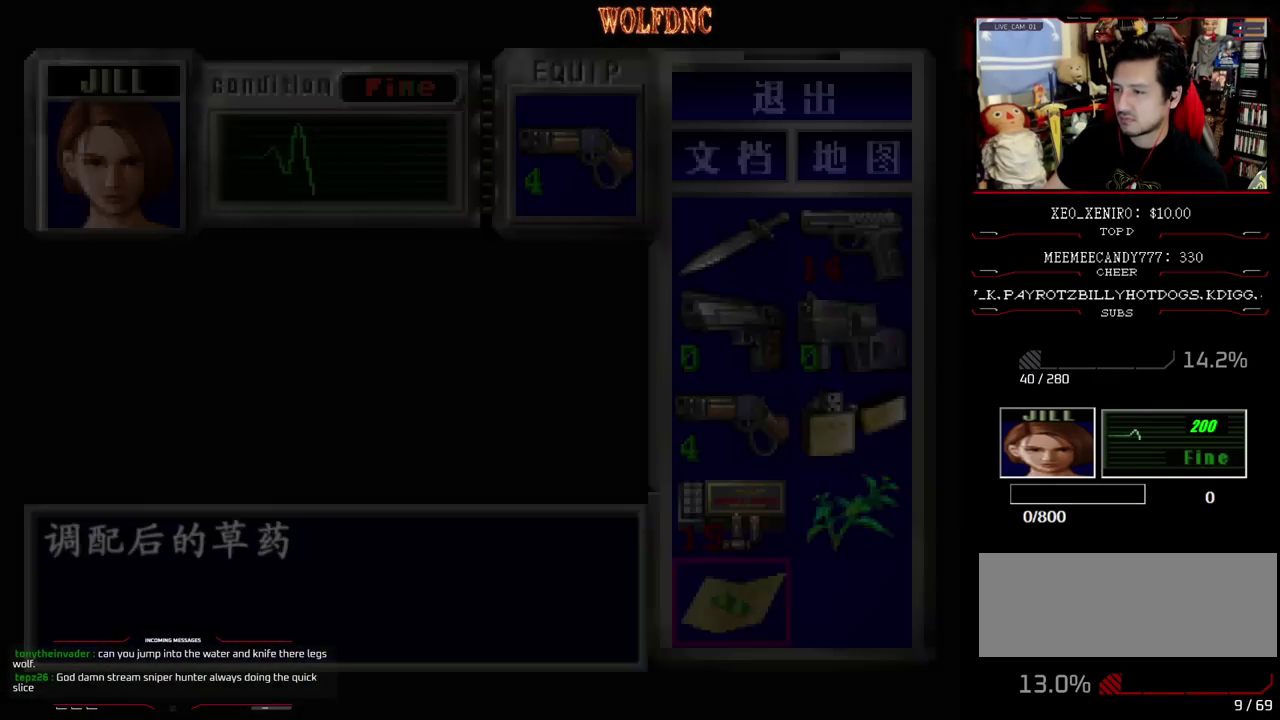
{"buttons": ["DPAD_RIGHT"], "events": [[17, "CIRCLE", "up"], [150, "DPAD_UP", "down"], [200, "SQUARE", "down"], [383, "DPAD_RIGHT", "down"], [383, "SQUARE", "up"], [433, "DPAD_UP", "up"]]}
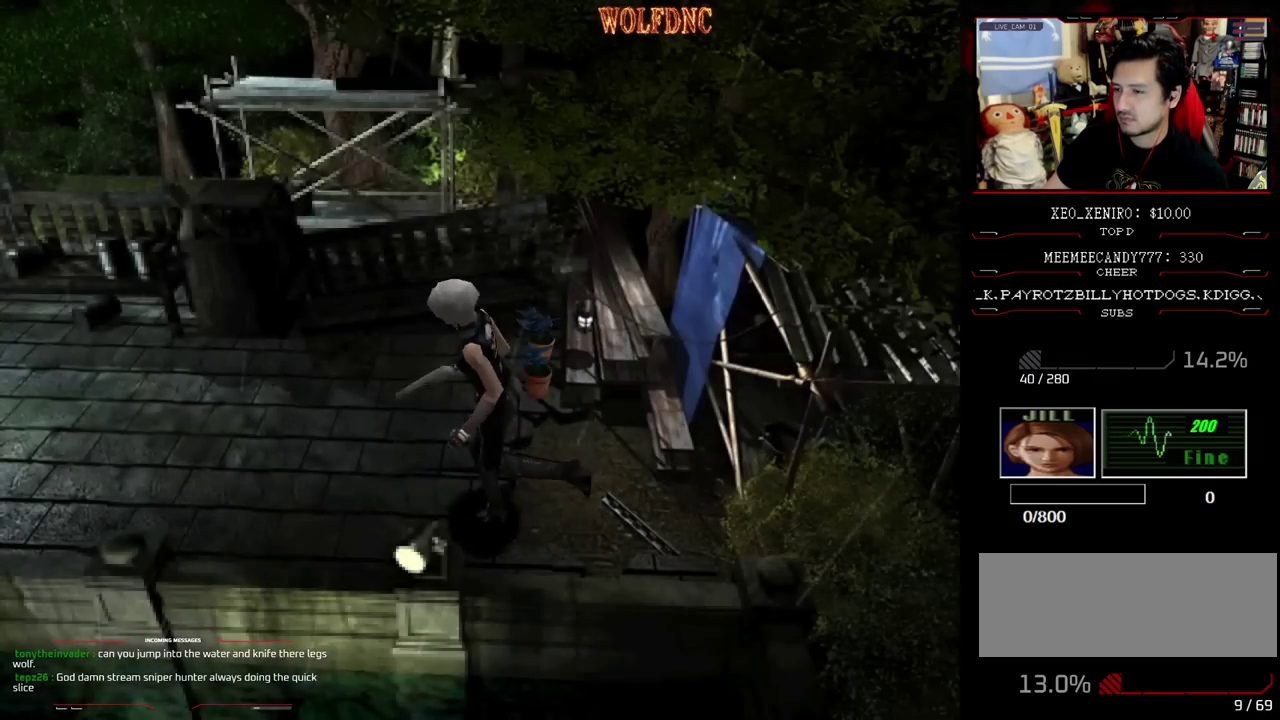
{"buttons": ["CROSS", "SQUARE", "DPAD_UP", "DPAD_RIGHT"], "events": [[317, "DPAD_UP", "down"], [350, "SQUARE", "down"], [500, "CROSS", "down"]]}
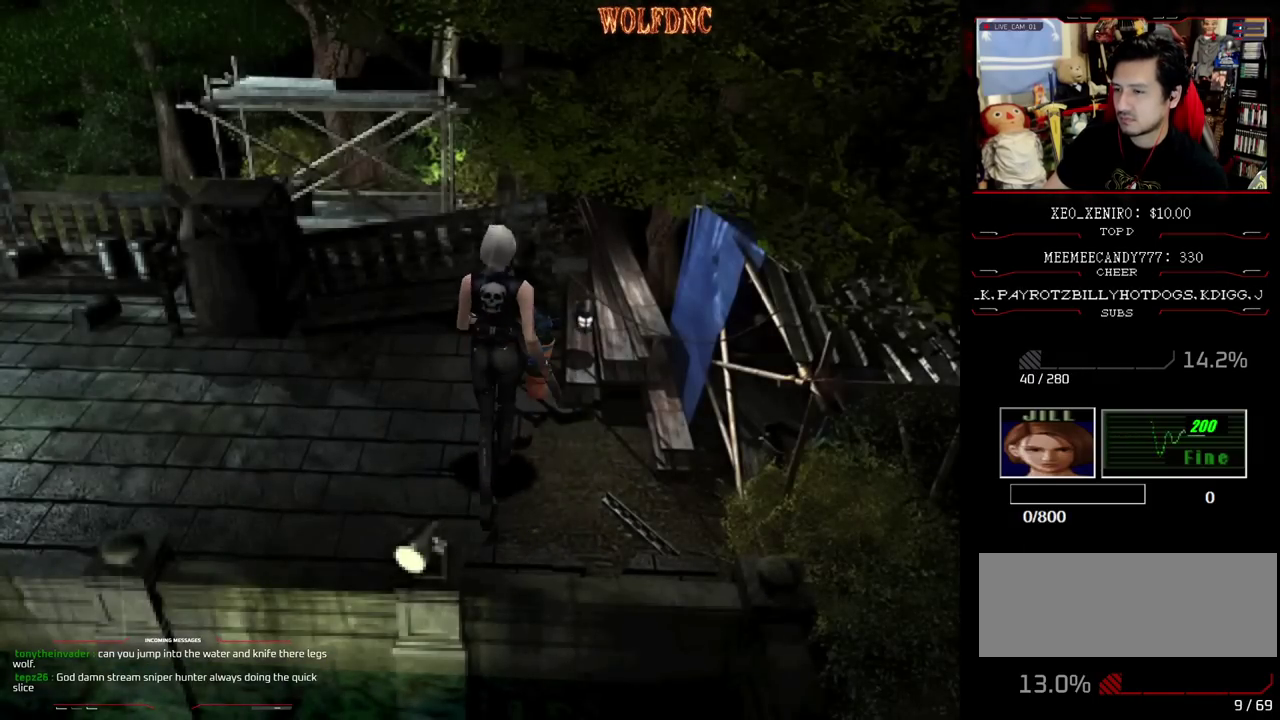
{"buttons": ["CROSS"], "events": [[50, "DPAD_RIGHT", "up"], [83, "CROSS", "up"], [83, "SQUARE", "up"], [133, "CROSS", "down"], [133, "DPAD_RIGHT", "down"], [233, "CROSS", "up"], [283, "CROSS", "down"], [283, "DPAD_UP", "up"], [333, "DPAD_RIGHT", "up"]]}
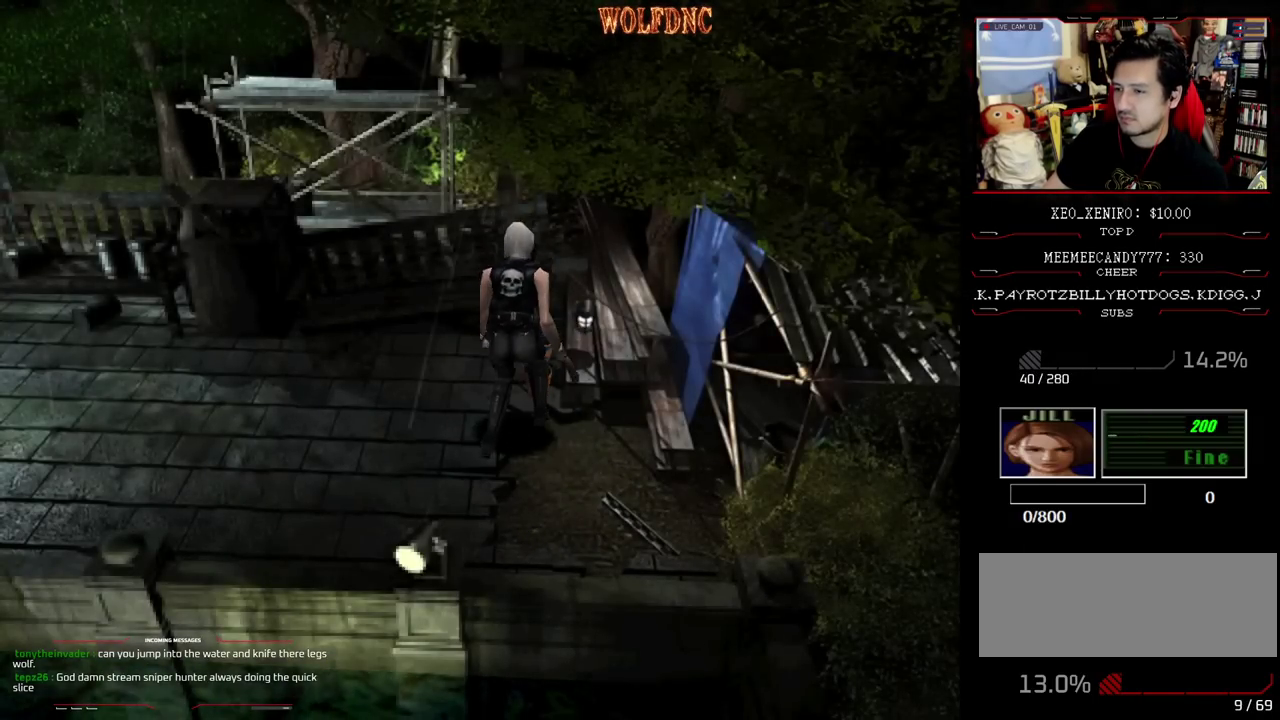
{"buttons": [], "events": [[250, "CROSS", "up"]]}
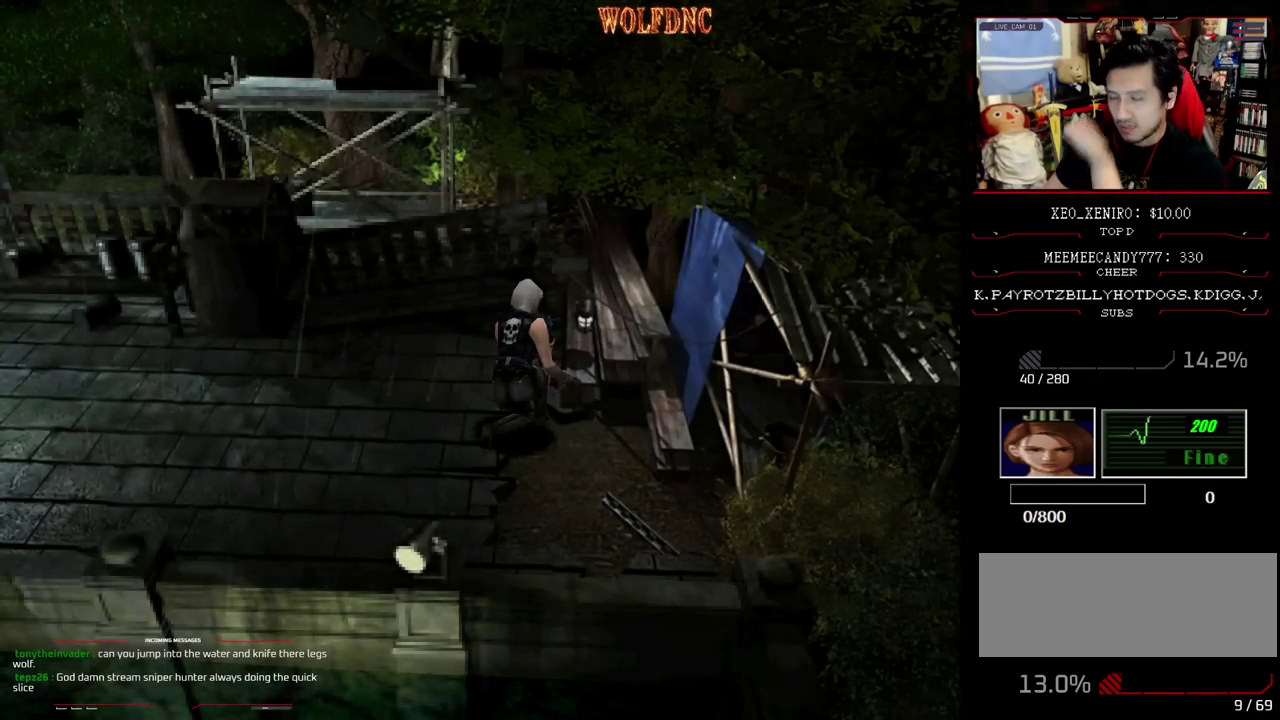
{"buttons": ["CROSS"], "events": [[400, "CROSS", "down"]]}
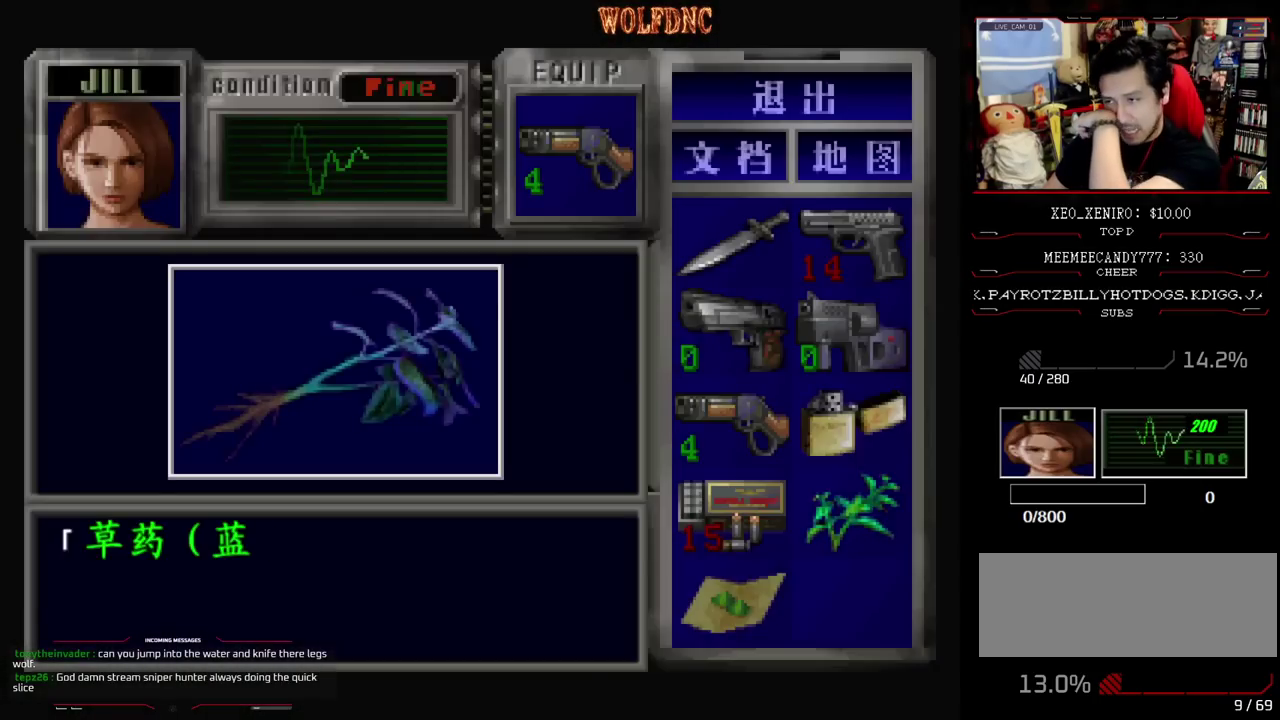
{"buttons": ["CROSS"], "events": []}
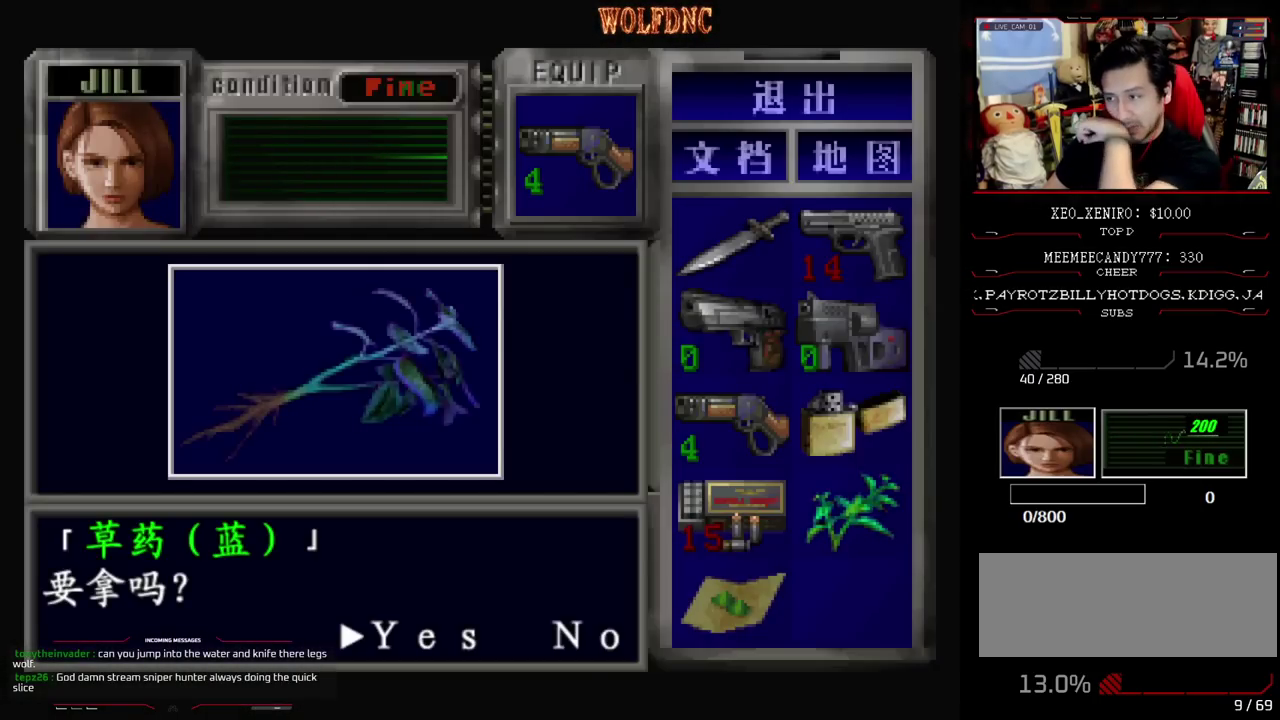
{"buttons": ["CROSS"], "events": [[50, "CROSS", "up"], [100, "CROSS", "down"]]}
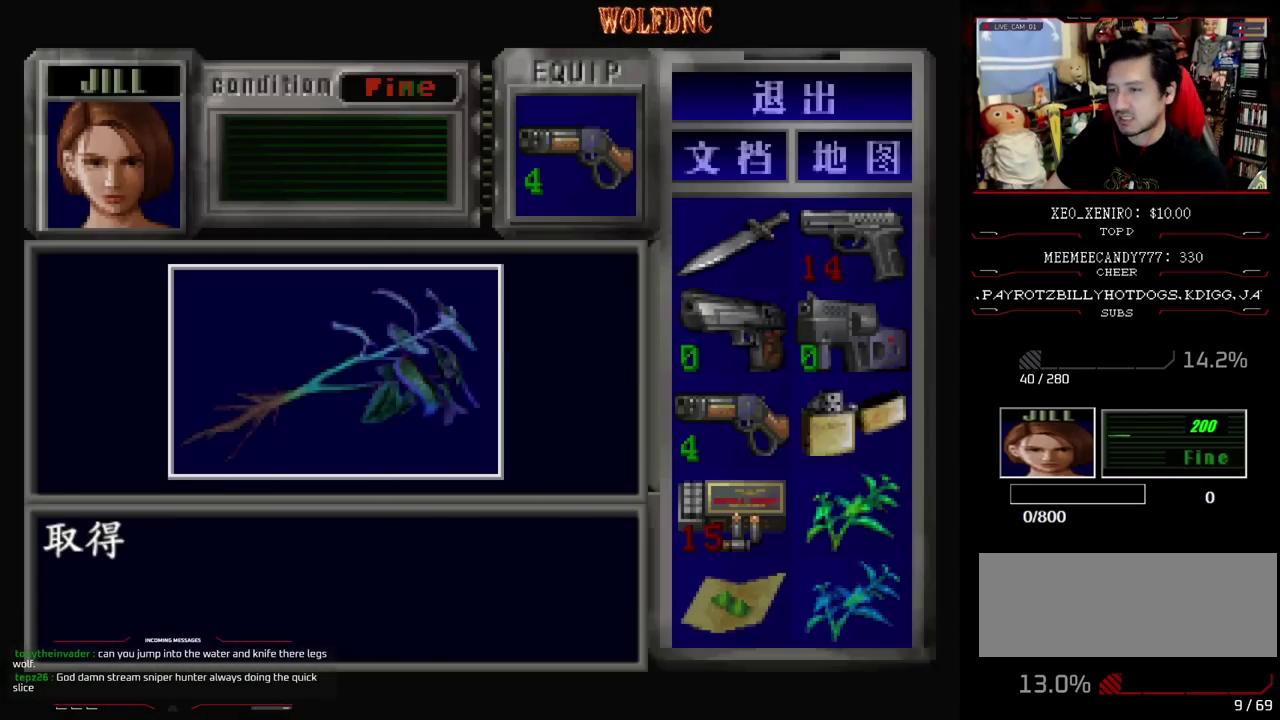
{"buttons": ["CIRCLE"], "events": [[33, "SQUARE", "down"], [117, "CROSS", "up"], [167, "CROSS", "down"], [217, "SQUARE", "up"], [300, "CROSS", "up"], [450, "CIRCLE", "down"]]}
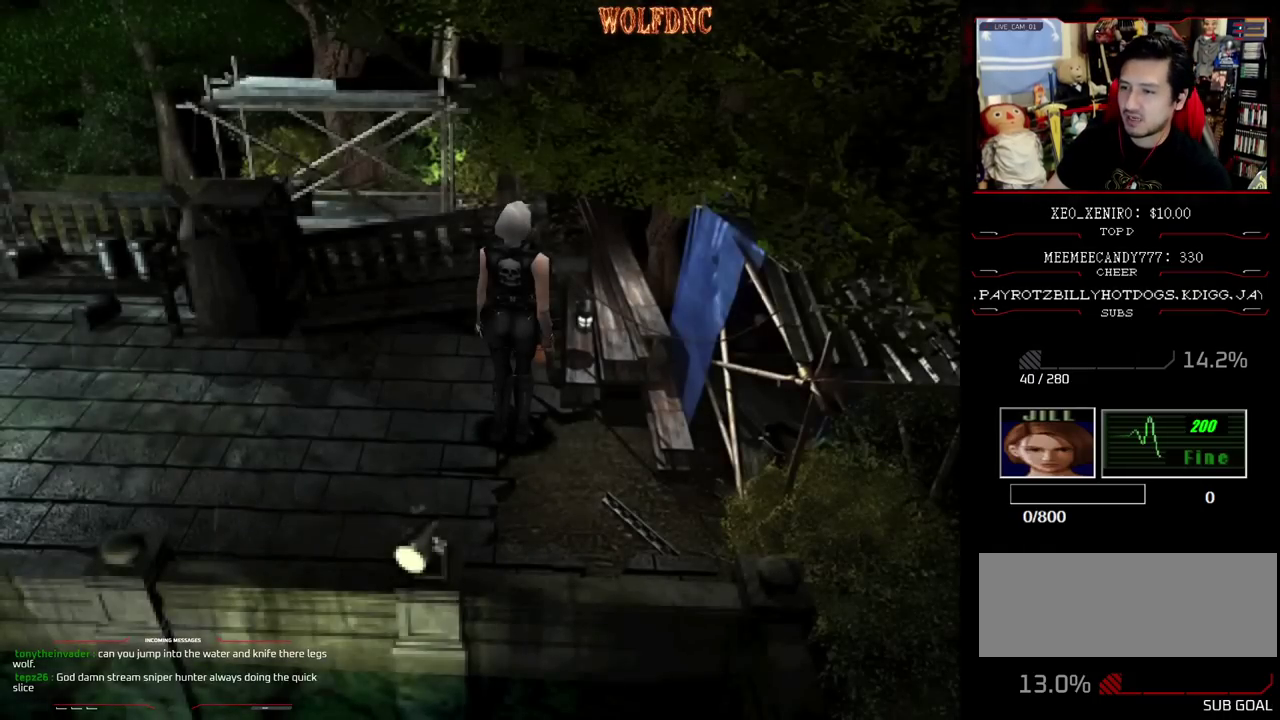
{"buttons": ["DPAD_DOWN"], "events": [[233, "CIRCLE", "up"], [367, "DPAD_DOWN", "down"]]}
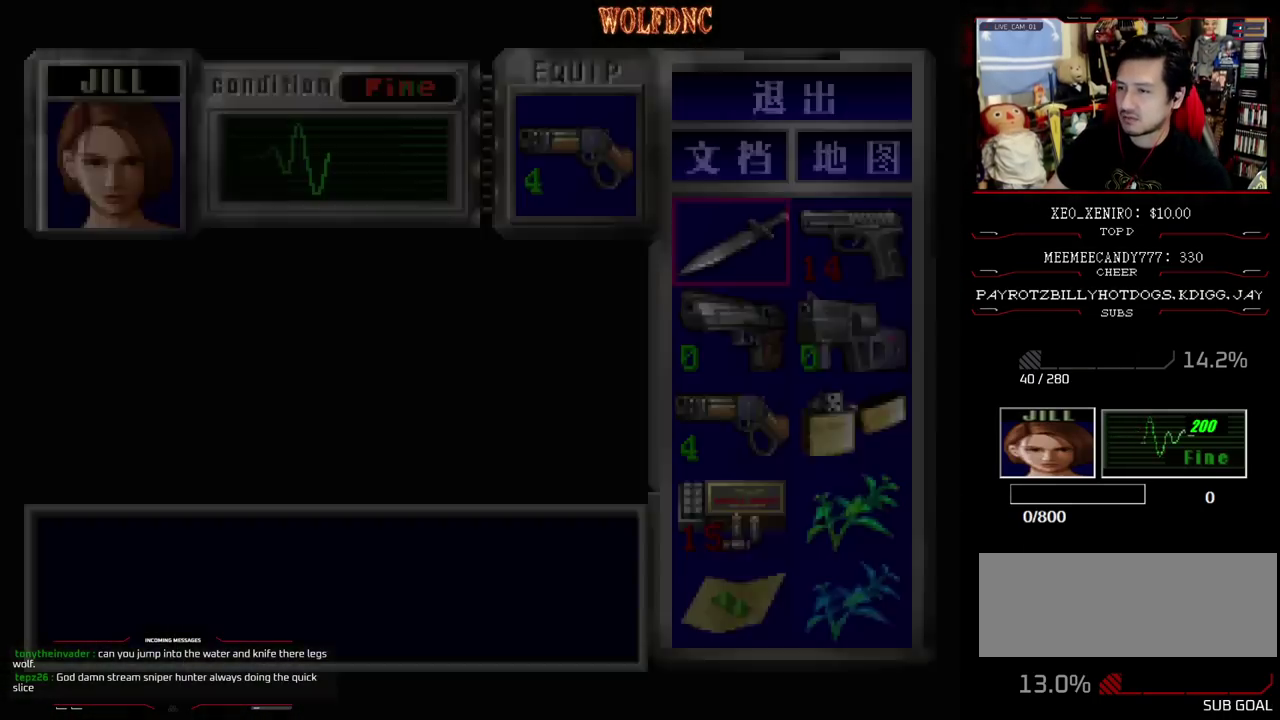
{"buttons": ["DPAD_DOWN"], "events": []}
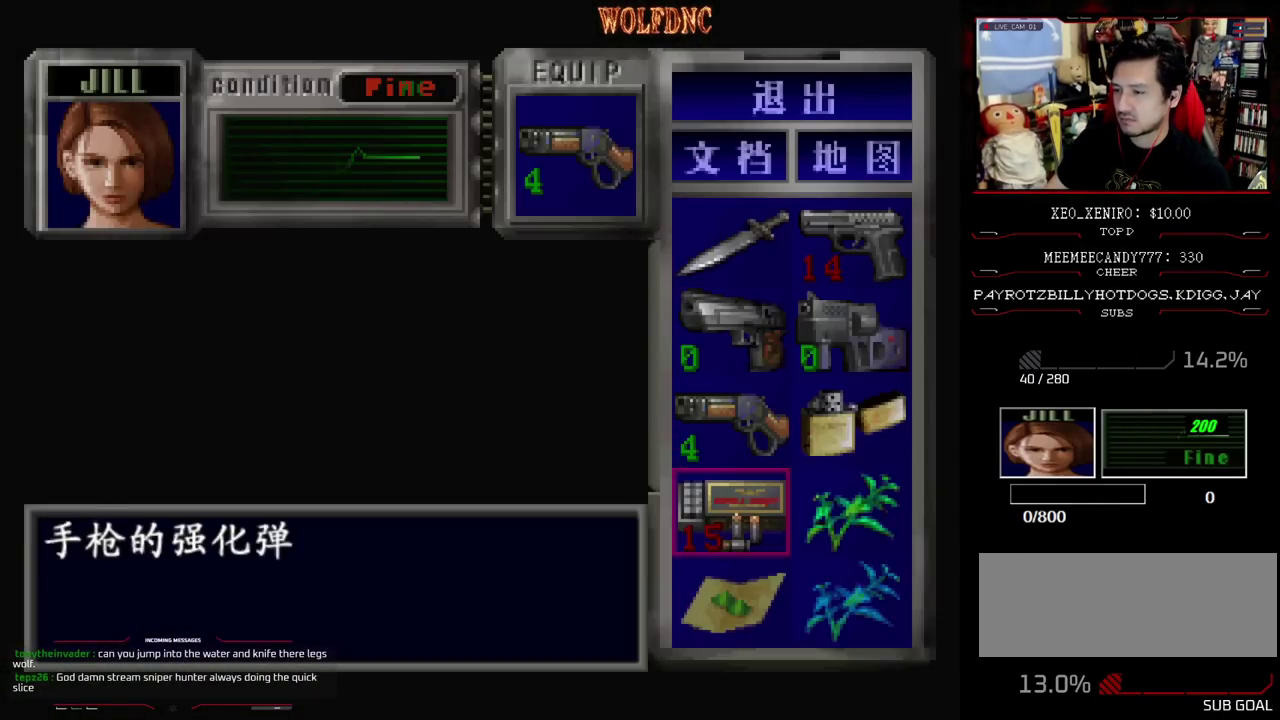
{"buttons": ["DPAD_RIGHT"], "events": [[117, "CROSS", "down"], [167, "DPAD_DOWN", "up"], [267, "CROSS", "up"], [300, "DPAD_DOWN", "down"], [400, "CROSS", "down"], [400, "DPAD_DOWN", "up"], [500, "CROSS", "up"], [500, "DPAD_RIGHT", "down"]]}
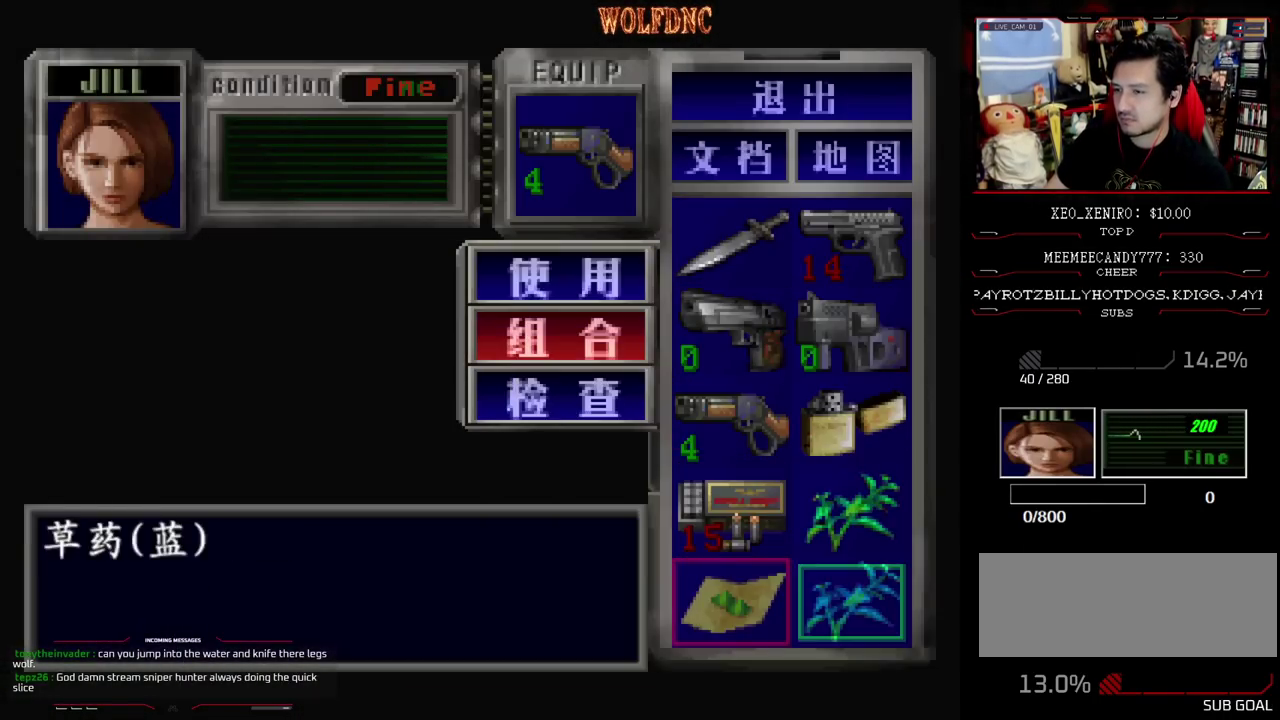
{"buttons": ["CIRCLE"], "events": [[50, "CROSS", "down"], [133, "DPAD_RIGHT", "up"], [167, "CROSS", "up"], [500, "CIRCLE", "down"]]}
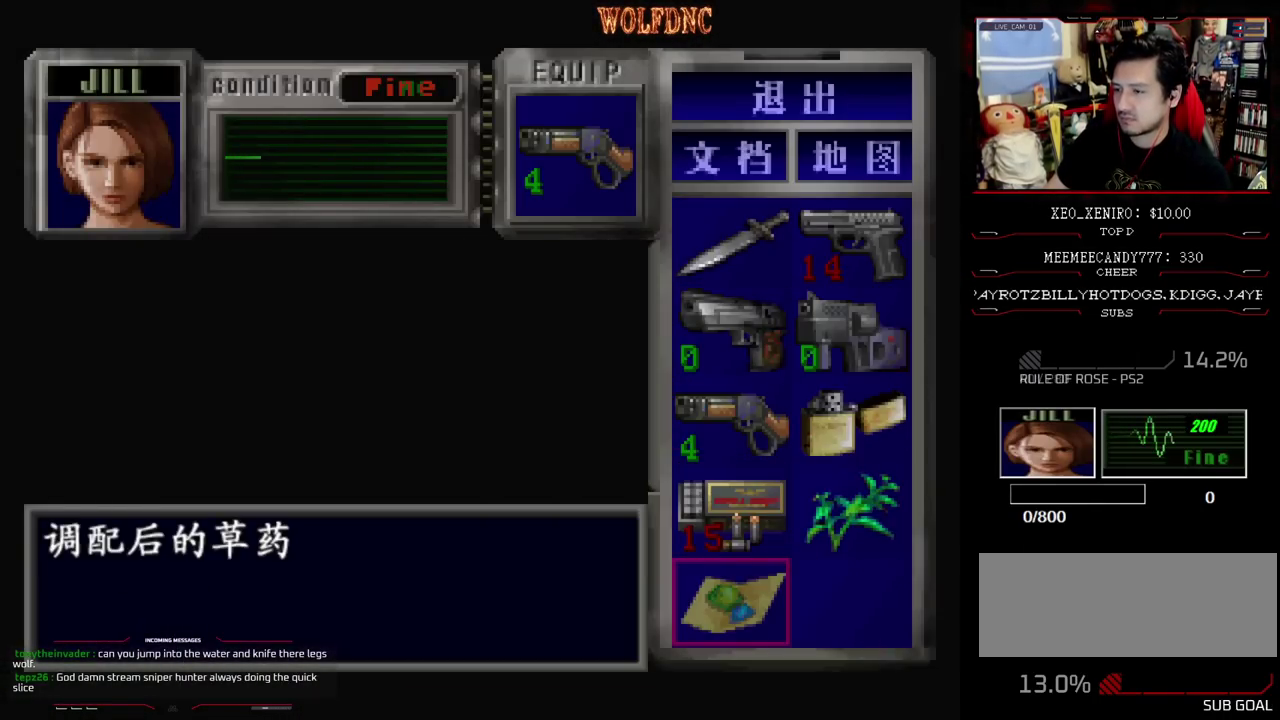
{"buttons": ["CROSS"], "events": [[83, "CIRCLE", "up"], [283, "DPAD_UP", "down"], [317, "CROSS", "down"], [367, "CROSS", "up"], [417, "DPAD_UP", "up"], [467, "CROSS", "down"]]}